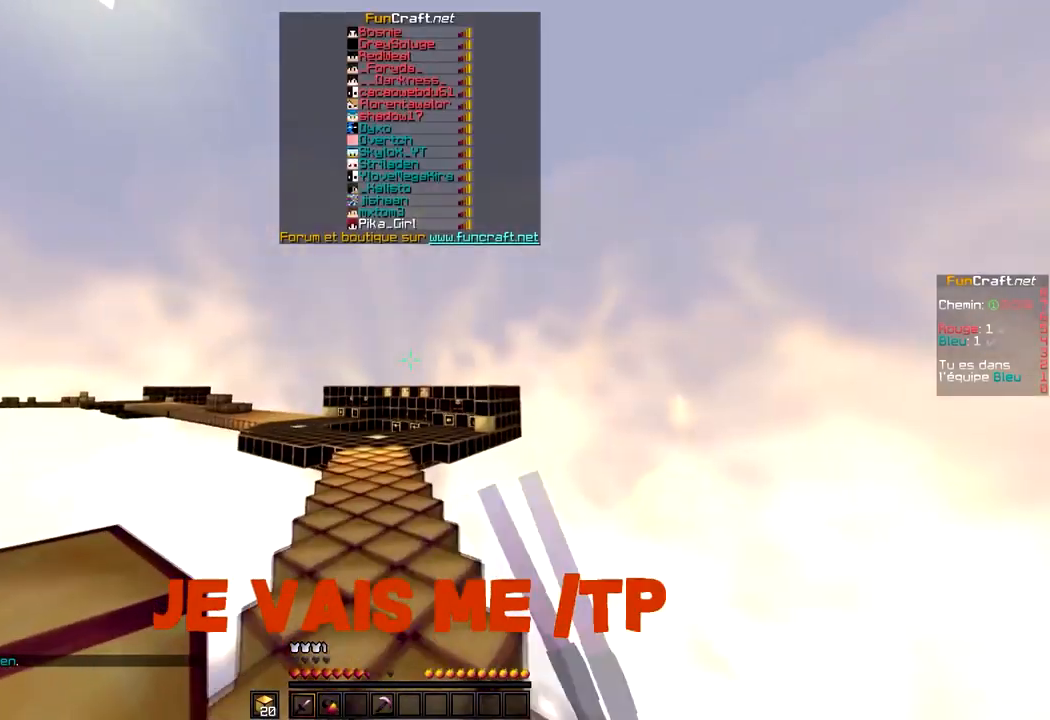
Gameplay with keyboard and mouse; each line is a JSON object with the keys and mouse buttons held at the frame after it. "events" lists presses ("down") and releases ("up") of "d", "q", "s", "space", "z", "mouse_left" and "mouse_right" between this image and that frame as [ms after this image, input, new state], when the widget could be followed in between. "mouse_left", "mouse_right" = the "left", "right" buttons of the "mouse" list. No other keys are recorded. Fast repeated clicks can show as one long hold. Mouse movement is not recorded.
{"keys": ["space", "z"], "mouse": ["left", "right"], "events": [[33, "mouse_left", "down"], [33, "mouse_right", "down"], [133, "mouse_left", "up"], [133, "mouse_right", "up"], [233, "mouse_left", "down"], [267, "mouse_right", "down"], [367, "mouse_left", "up"], [367, "mouse_right", "up"], [467, "mouse_left", "down"], [467, "mouse_right", "down"]]}
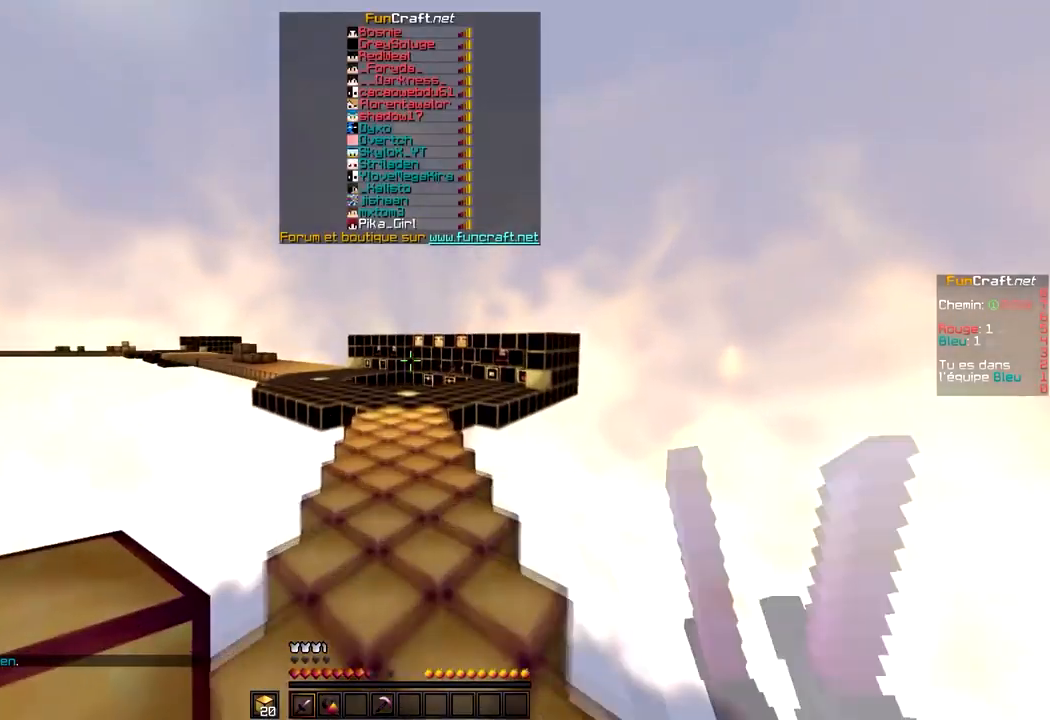
{"keys": ["space", "z"], "mouse": ["left"], "events": [[67, "mouse_left", "up"], [134, "mouse_right", "up"], [234, "mouse_left", "down"], [267, "mouse_right", "down"], [367, "mouse_left", "up"], [401, "mouse_right", "up"], [468, "mouse_left", "down"]]}
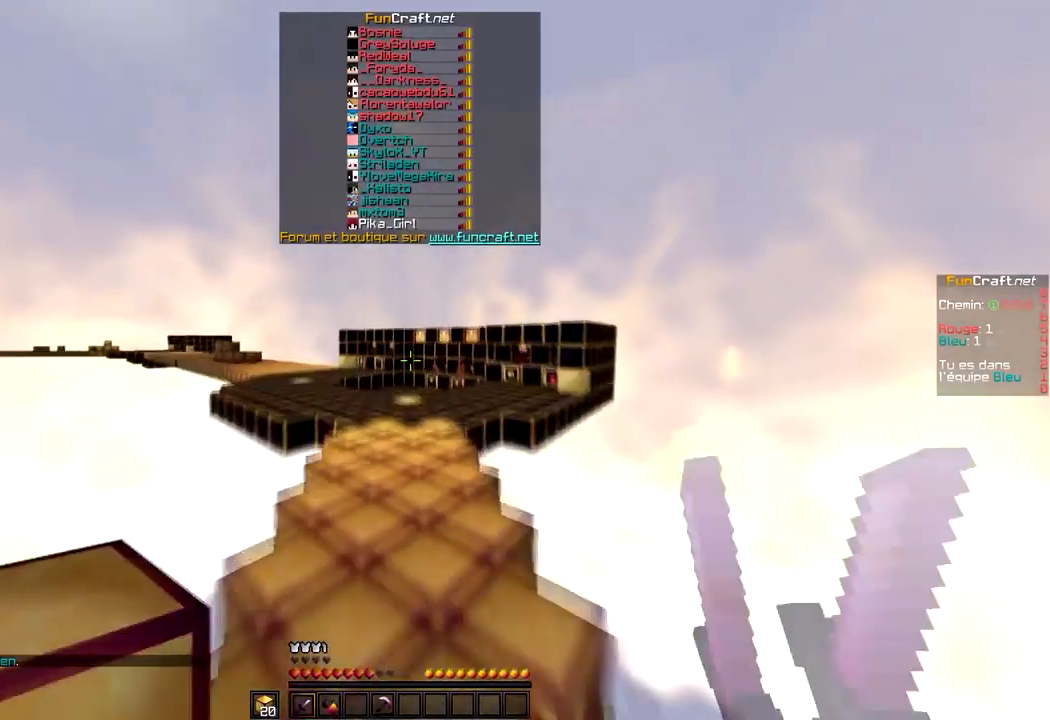
{"keys": ["space", "z"], "mouse": [], "events": [[33, "mouse_right", "down"], [133, "mouse_left", "up"], [133, "mouse_right", "up"], [233, "mouse_left", "down"], [267, "mouse_right", "down"], [334, "mouse_left", "up"], [367, "mouse_right", "up"]]}
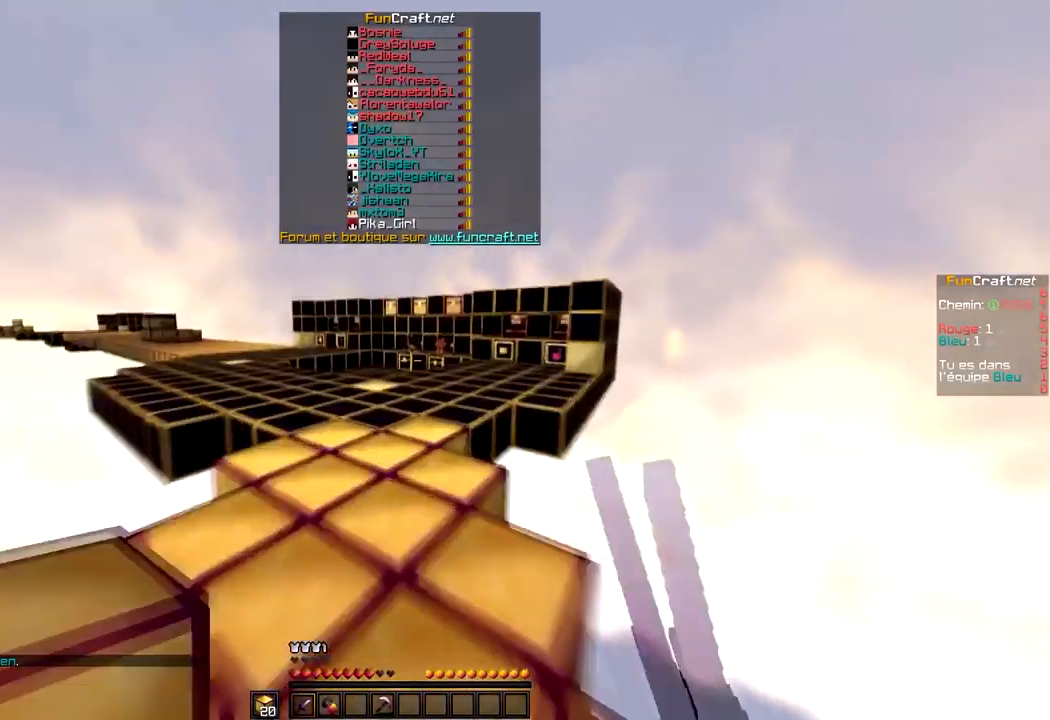
{"keys": ["space", "z"], "mouse": ["left"], "events": [[34, "mouse_left", "down"], [134, "mouse_left", "up"], [234, "mouse_left", "down"], [267, "mouse_right", "down"], [367, "mouse_left", "up"], [367, "mouse_right", "up"], [467, "mouse_left", "down"]]}
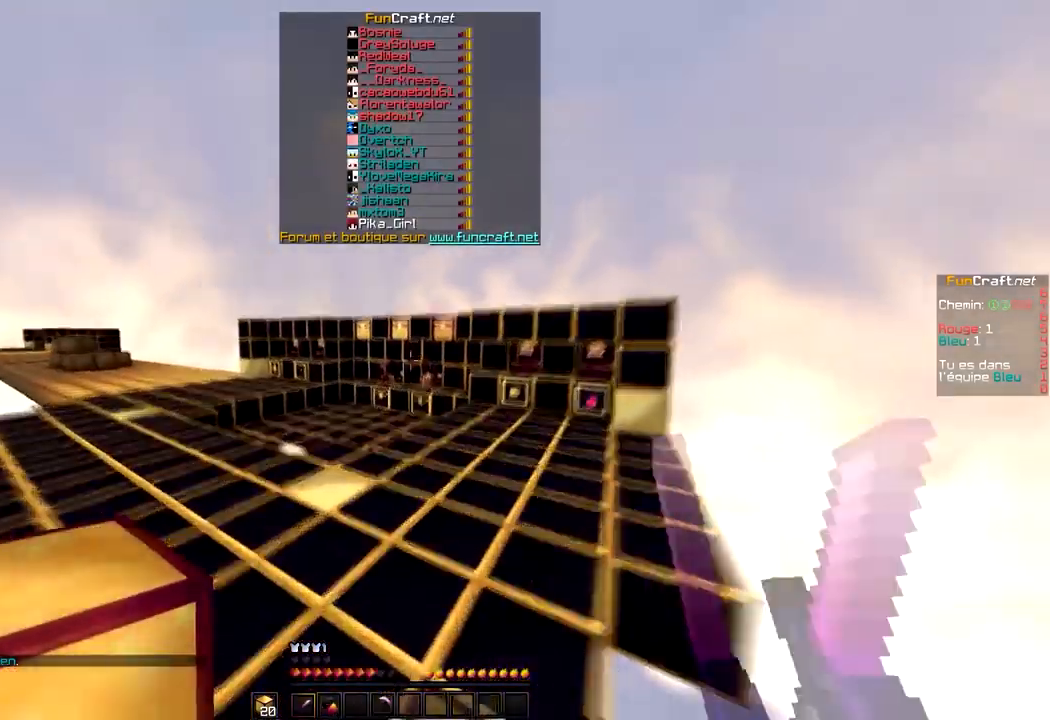
{"keys": ["z"], "mouse": []}
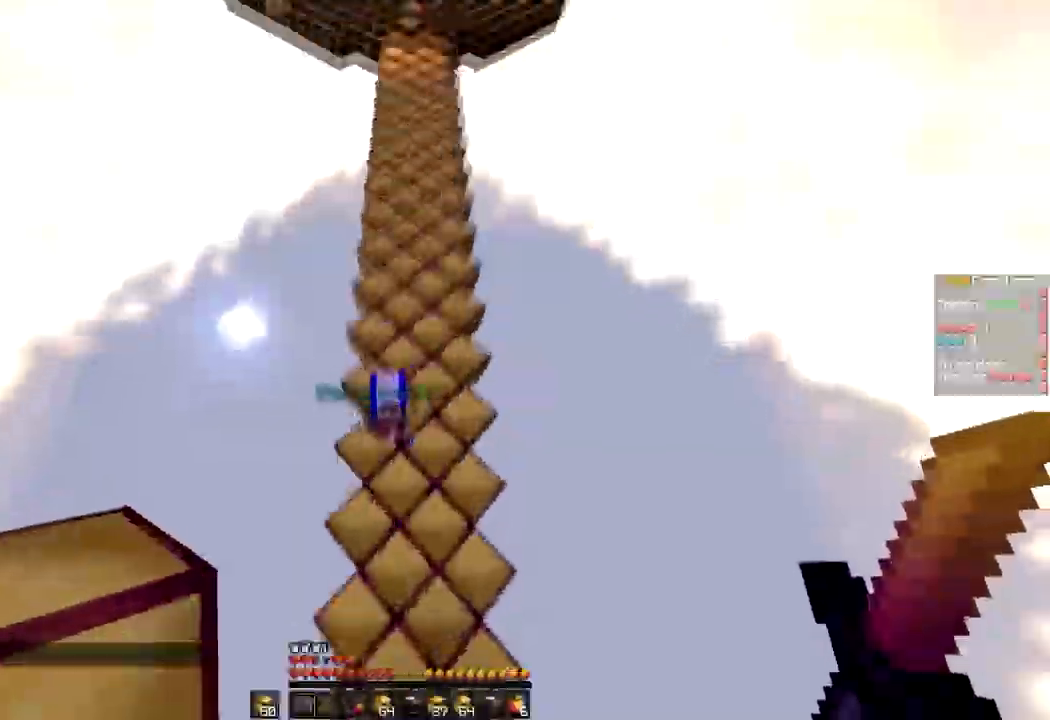
{"keys": ["z"], "mouse": ["left"], "events": [[34, "mouse_left", "down"], [100, "mouse_left", "up"], [134, "mouse_left", "down"], [234, "mouse_left", "up"], [301, "mouse_left", "down"], [301, "q", "down"], [334, "q", "up"]]}
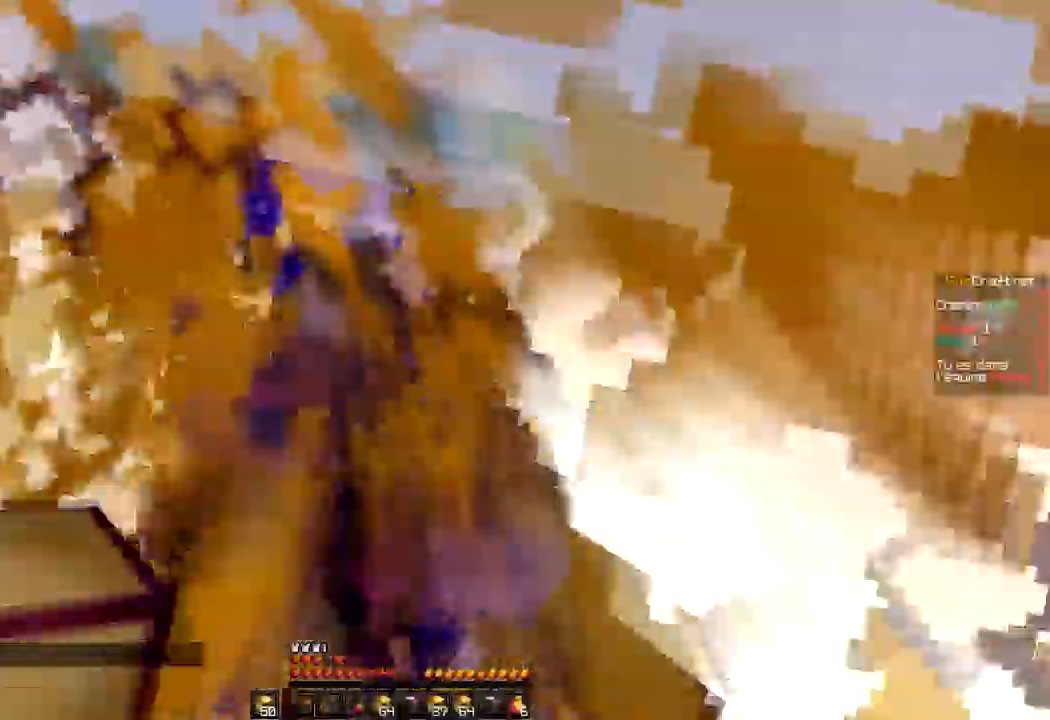
{"keys": ["z"], "mouse": [], "events": [[67, "mouse_left", "up"], [100, "mouse_left", "down"], [200, "mouse_left", "up"], [267, "mouse_left", "down"], [367, "mouse_left", "up"], [400, "mouse_left", "down"], [500, "mouse_left", "up"]]}
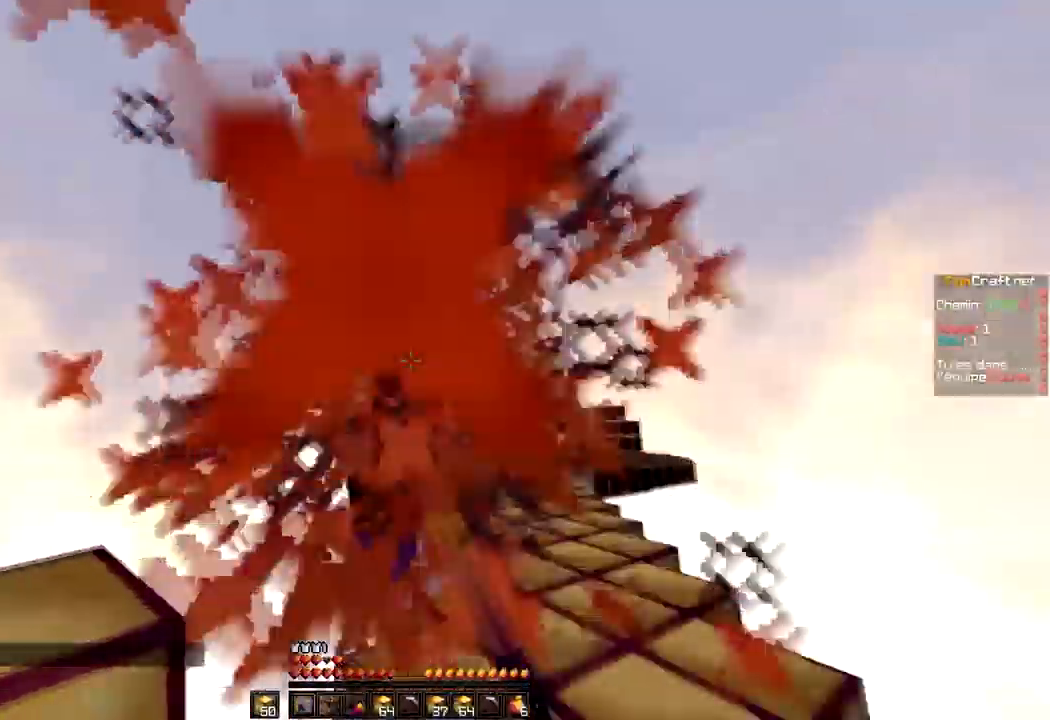
{"keys": ["z"], "mouse": ["left"], "events": [[67, "mouse_left", "down"], [100, "d", "down"], [167, "mouse_left", "up"], [201, "mouse_left", "down"], [334, "d", "up"], [334, "mouse_left", "up"], [367, "mouse_left", "down"], [434, "mouse_left", "up"], [501, "mouse_left", "down"]]}
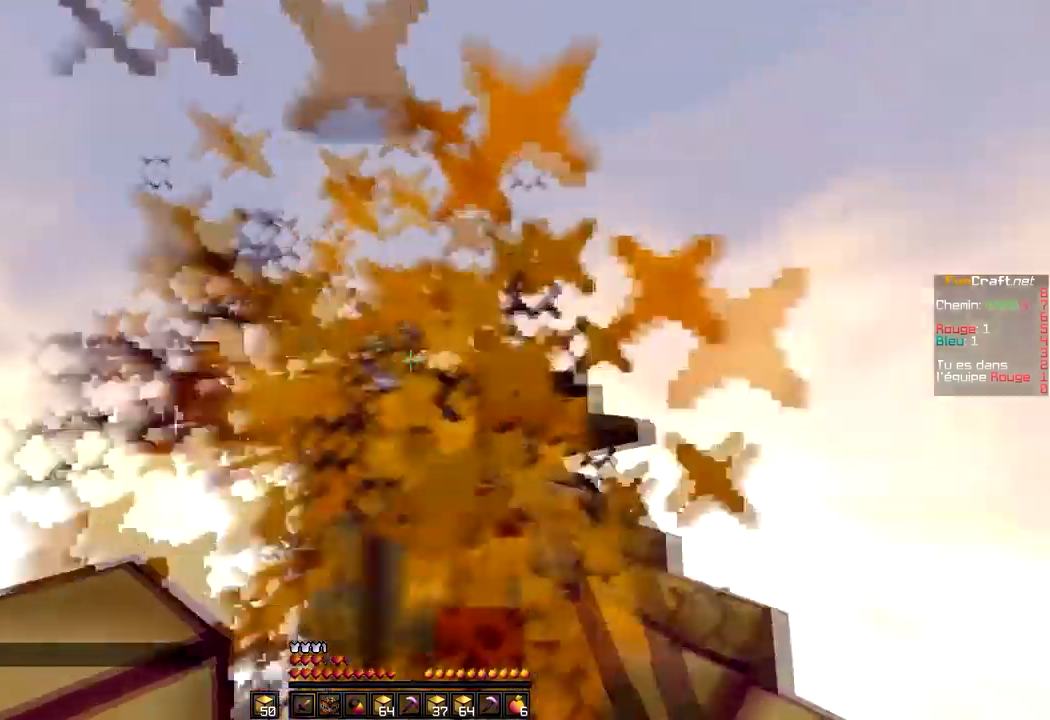
{"keys": ["d", "z"], "mouse": ["left"], "events": [[100, "mouse_left", "up"], [167, "mouse_left", "down"], [267, "d", "down"], [267, "mouse_left", "up"], [300, "mouse_left", "down"], [367, "mouse_left", "up"], [434, "mouse_left", "down"]]}
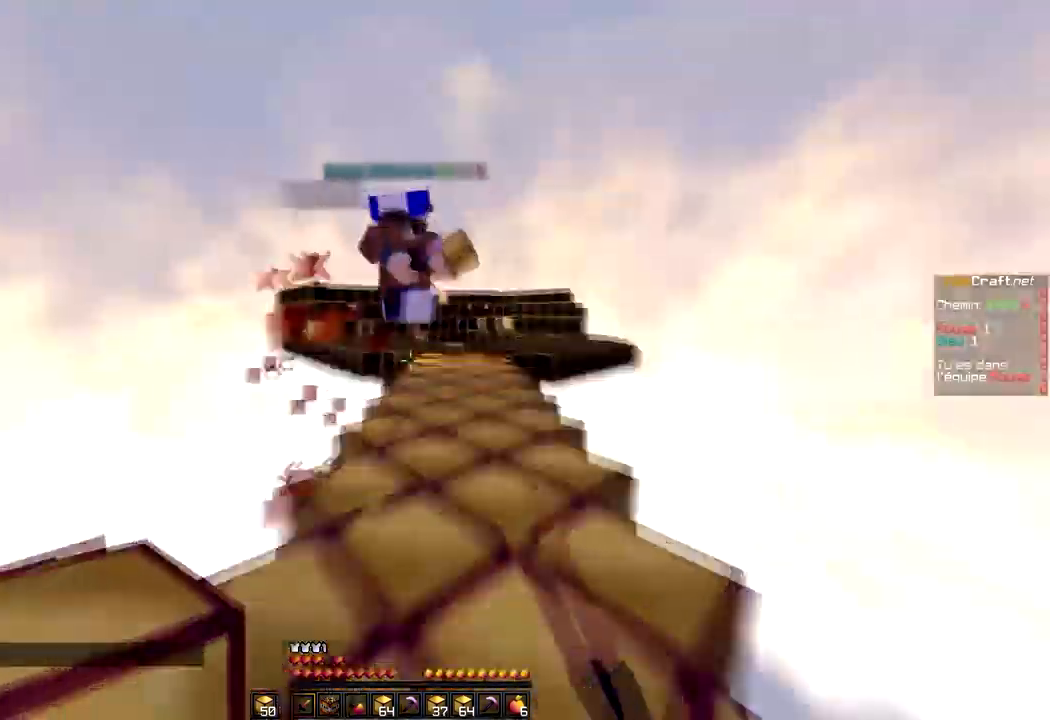
{"keys": ["z"], "mouse": ["left"], "events": [[34, "d", "up"], [34, "mouse_left", "up"], [67, "mouse_left", "down"], [201, "mouse_left", "up"], [234, "mouse_left", "down"], [334, "mouse_left", "up"], [334, "space", "down"], [434, "mouse_left", "down"], [501, "space", "up"]]}
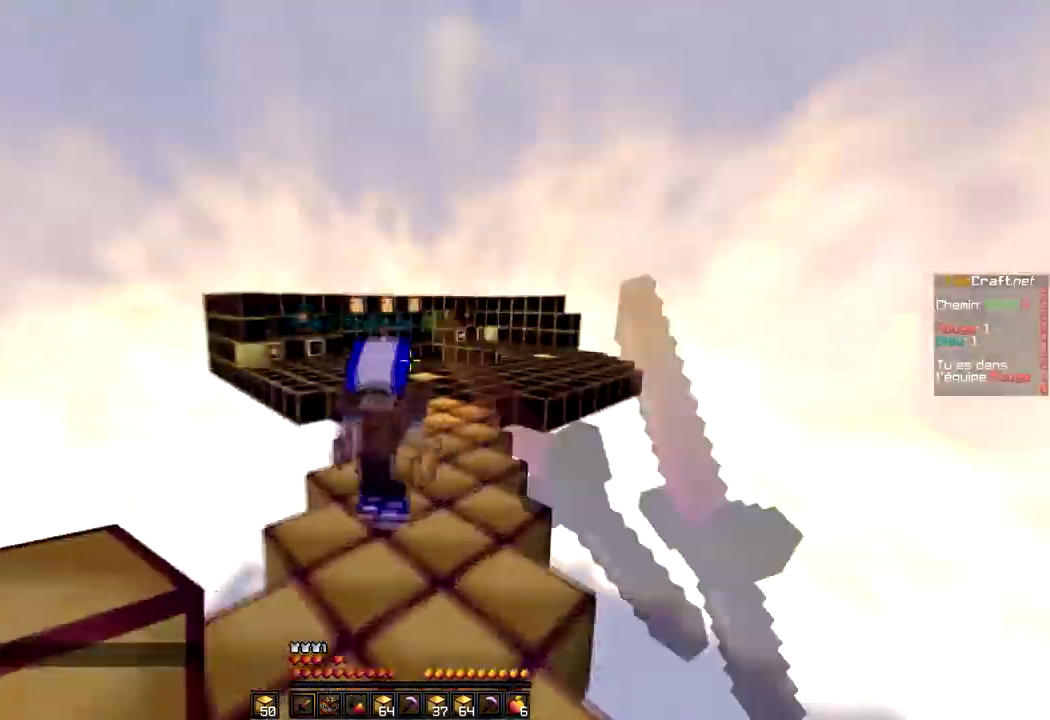
{"keys": ["q", "z"], "mouse": ["left"], "events": [[33, "mouse_left", "up"], [100, "mouse_left", "down"], [200, "mouse_left", "up"], [200, "q", "down"], [300, "mouse_left", "down"], [334, "mouse_left", "up"], [434, "mouse_left", "down"]]}
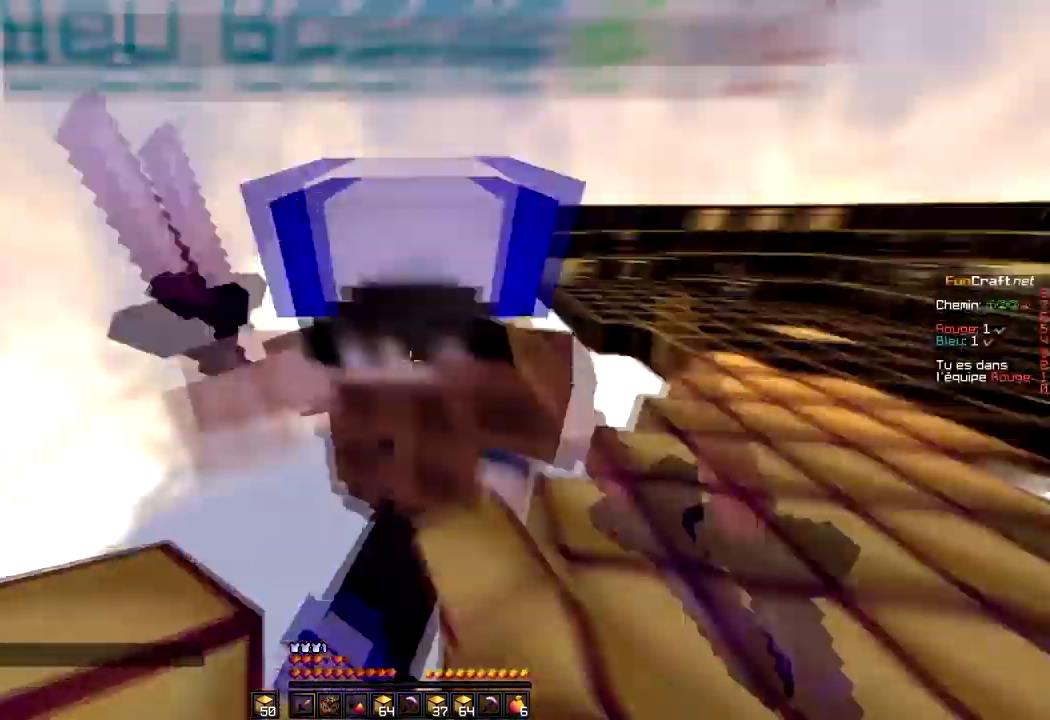
{"keys": ["space", "z"], "mouse": [], "events": [[34, "mouse_left", "up"], [100, "mouse_left", "down"], [134, "q", "up"], [201, "mouse_left", "up"], [234, "mouse_left", "down"], [334, "mouse_left", "up"], [401, "mouse_left", "down"], [401, "space", "down"], [501, "mouse_left", "up"]]}
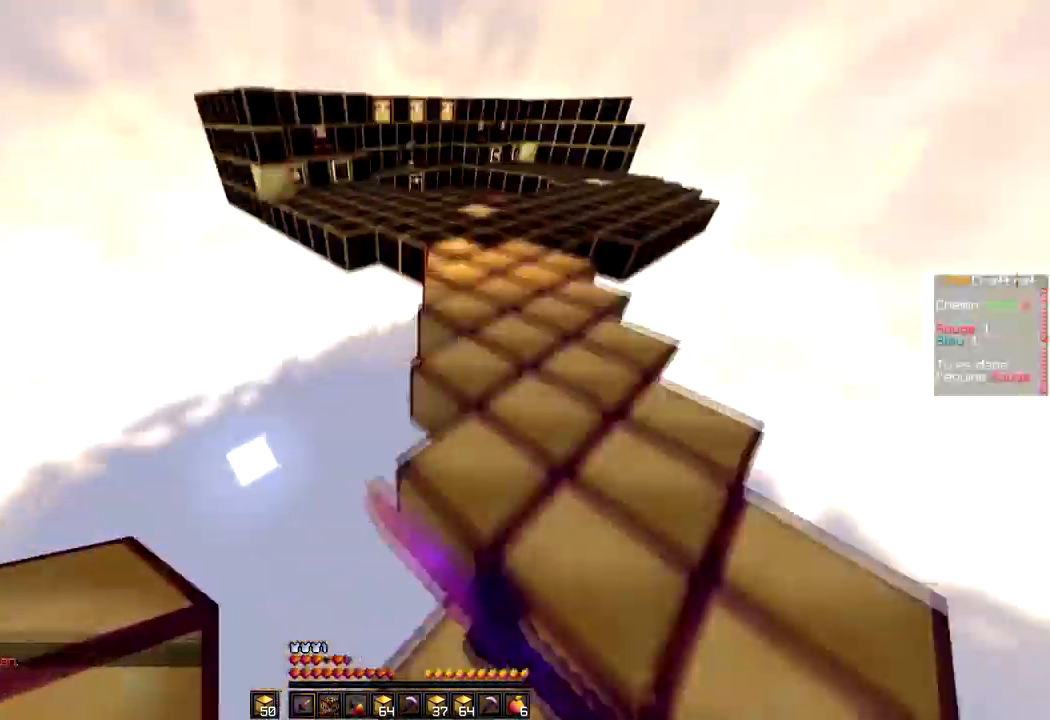
{"keys": ["space", "z"], "mouse": [], "events": []}
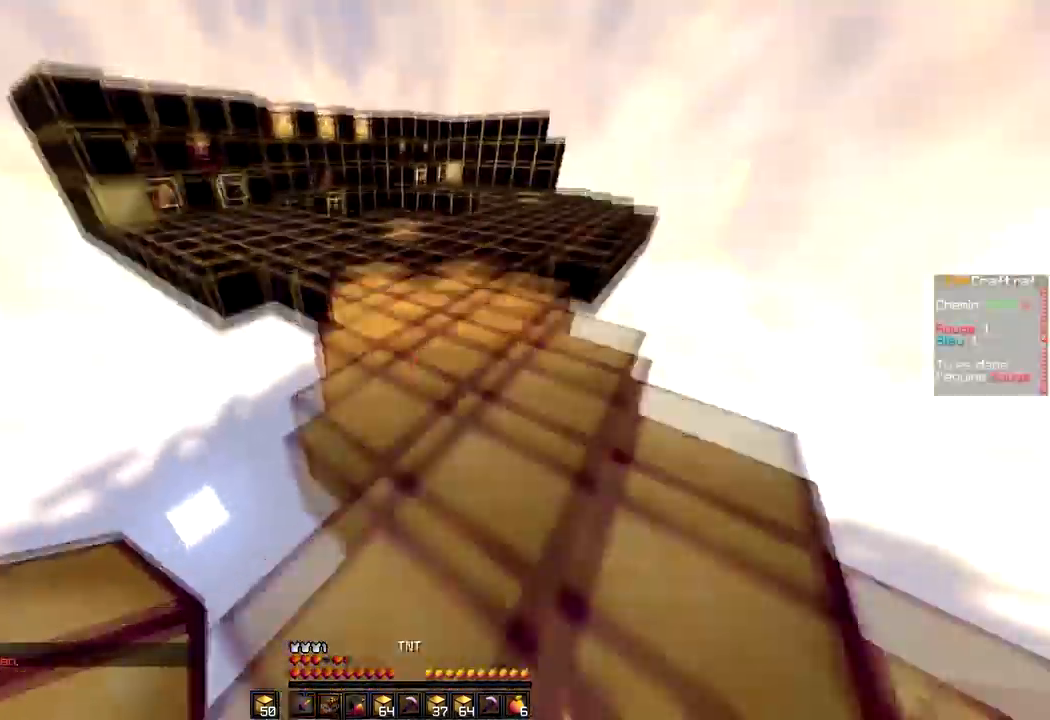
{"keys": ["space", "z"], "mouse": [], "events": []}
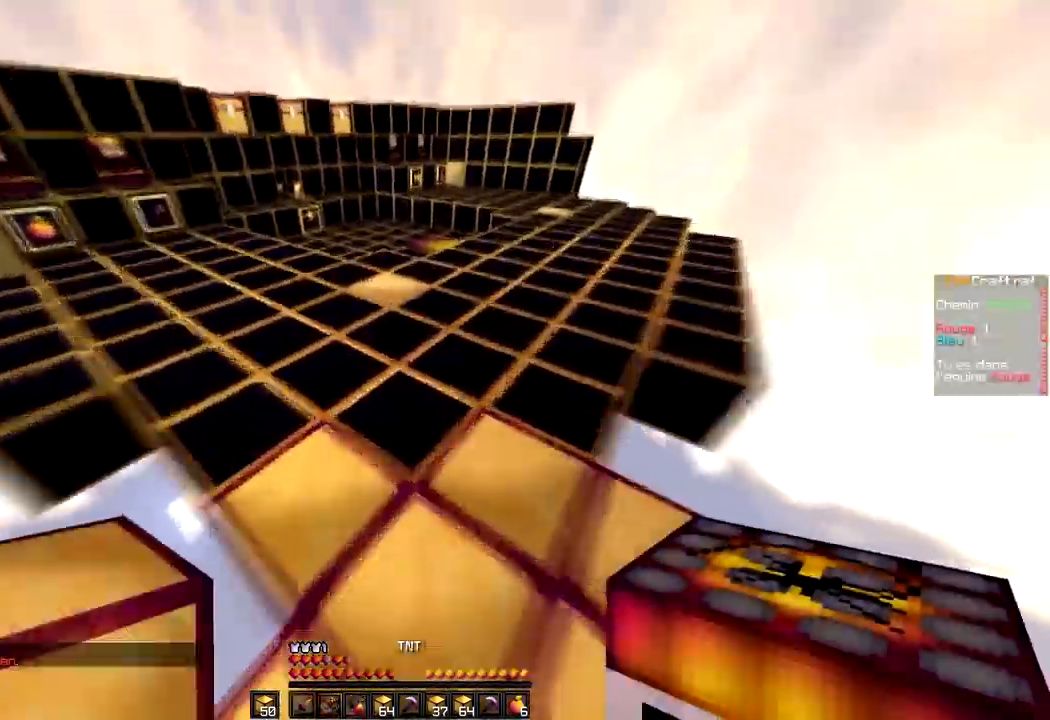
{"keys": ["z"], "mouse": [], "events": [[300, "space", "up"]]}
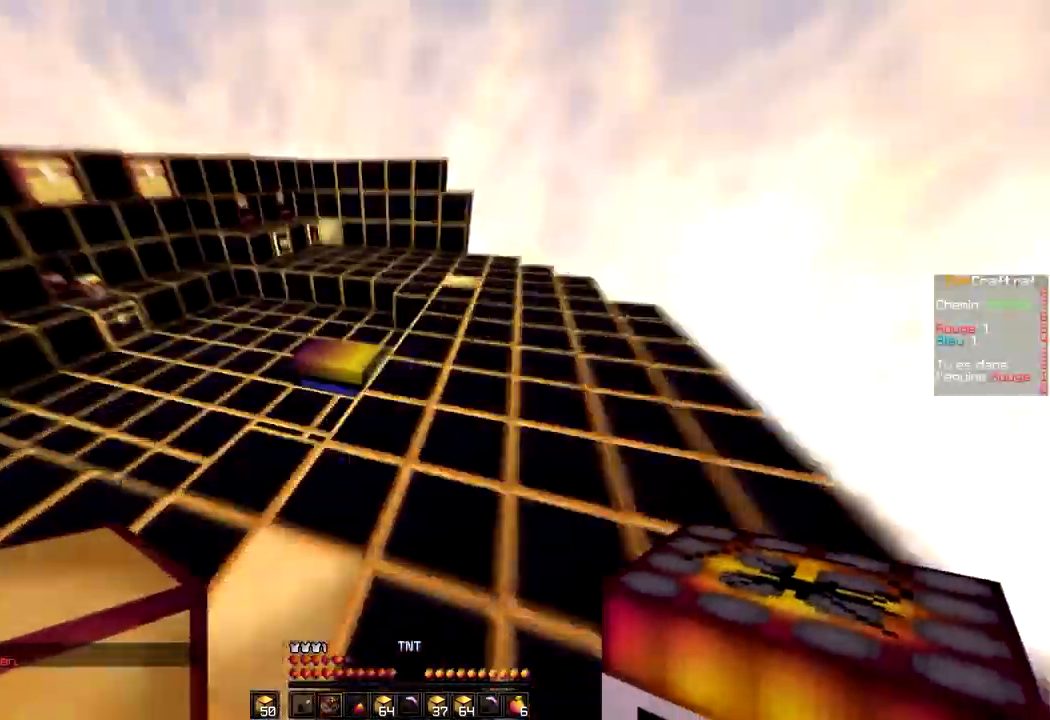
{"keys": ["z"], "mouse": ["right"], "events": [[201, "mouse_right", "down"], [234, "mouse_right", "up"], [334, "q", "down"], [434, "mouse_right", "down"], [501, "q", "up"]]}
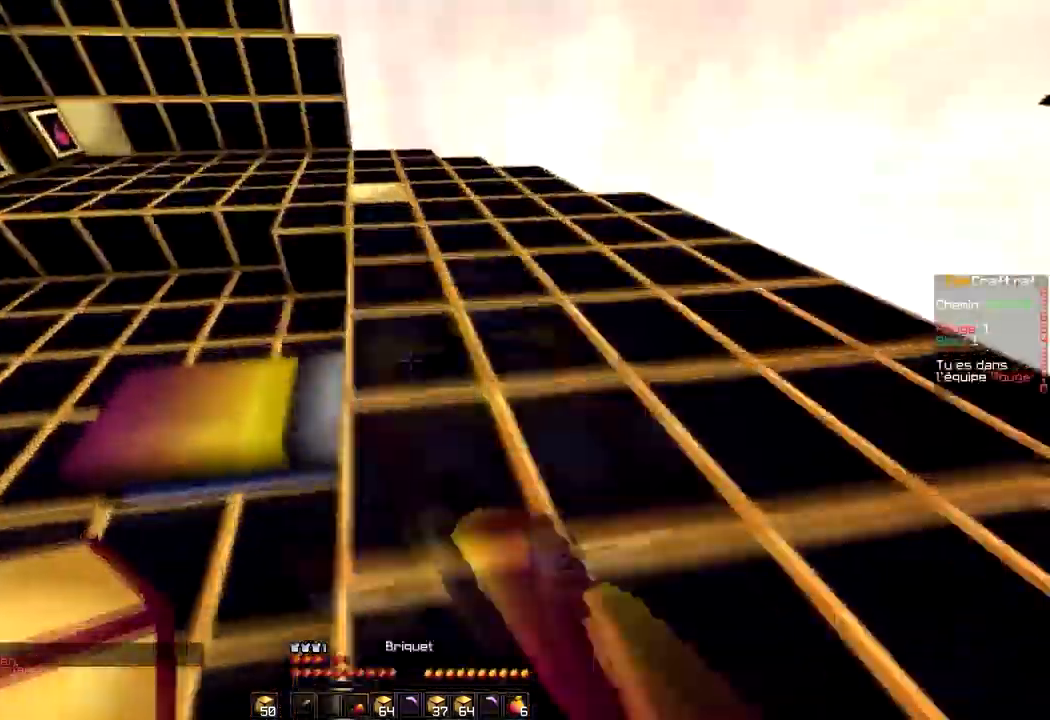
{"keys": ["space", "z"], "mouse": [], "events": [[100, "mouse_right", "up"], [434, "space", "down"]]}
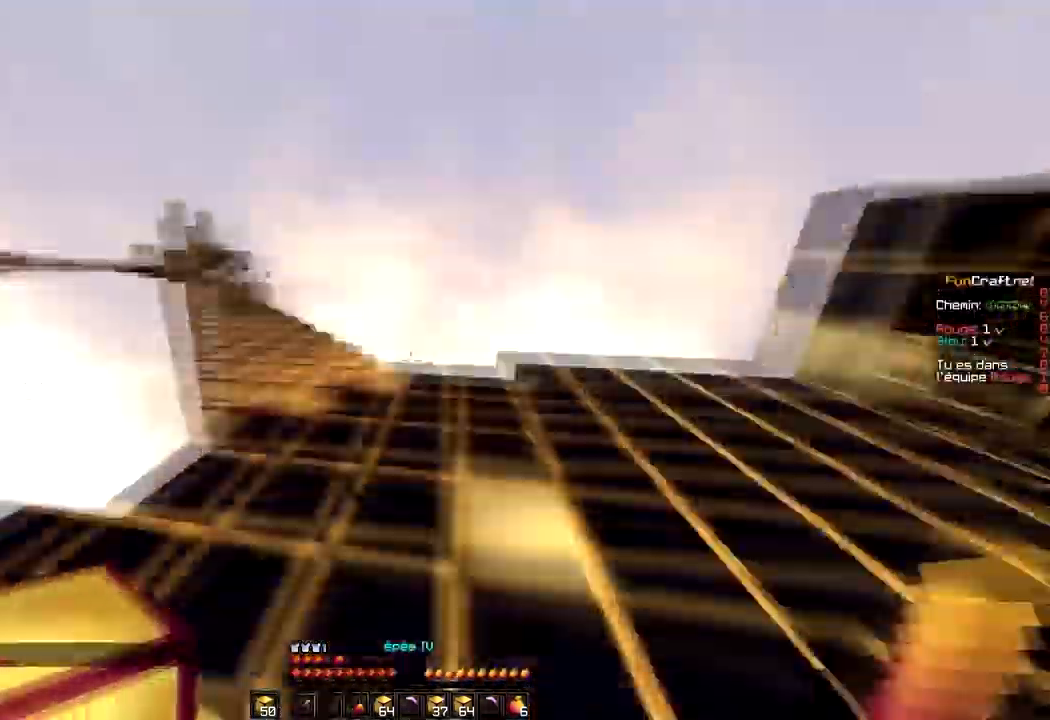
{"keys": ["space", "z"], "mouse": ["left"], "events": [[334, "mouse_left", "down"], [334, "mouse_right", "down"], [401, "mouse_left", "up"], [434, "mouse_right", "up"], [501, "mouse_left", "down"]]}
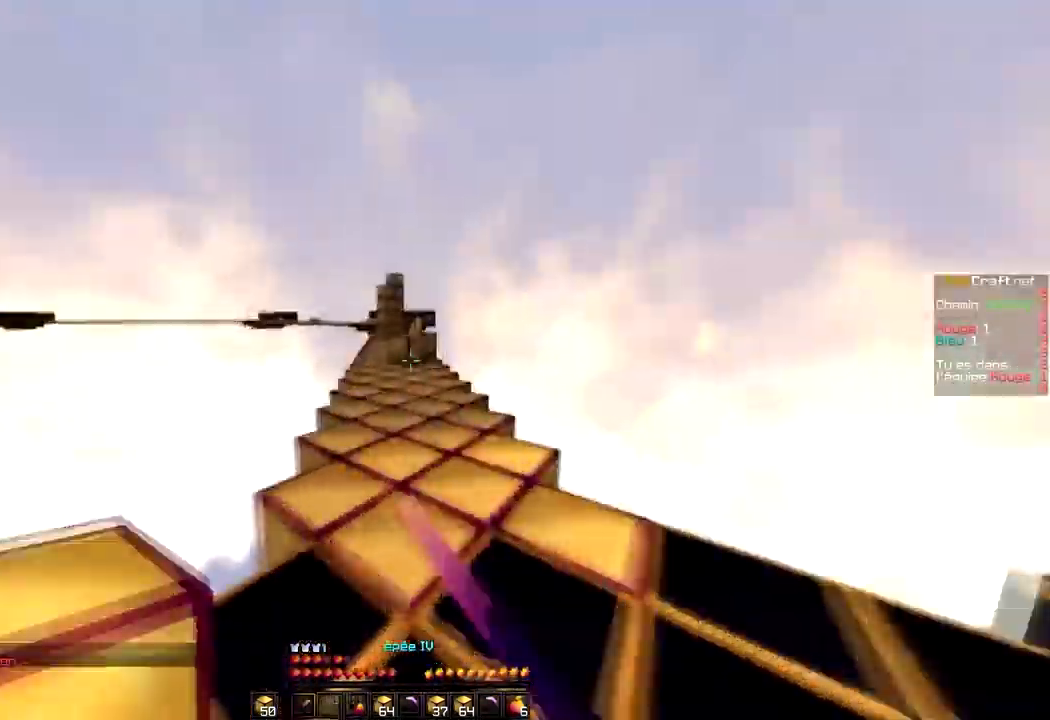
{"keys": ["space", "z"], "mouse": ["left"], "events": [[33, "mouse_right", "down"], [133, "mouse_left", "up"], [200, "mouse_right", "up"], [234, "mouse_left", "down"], [300, "mouse_right", "down"], [401, "mouse_left", "up"], [401, "mouse_right", "up"], [467, "mouse_left", "down"]]}
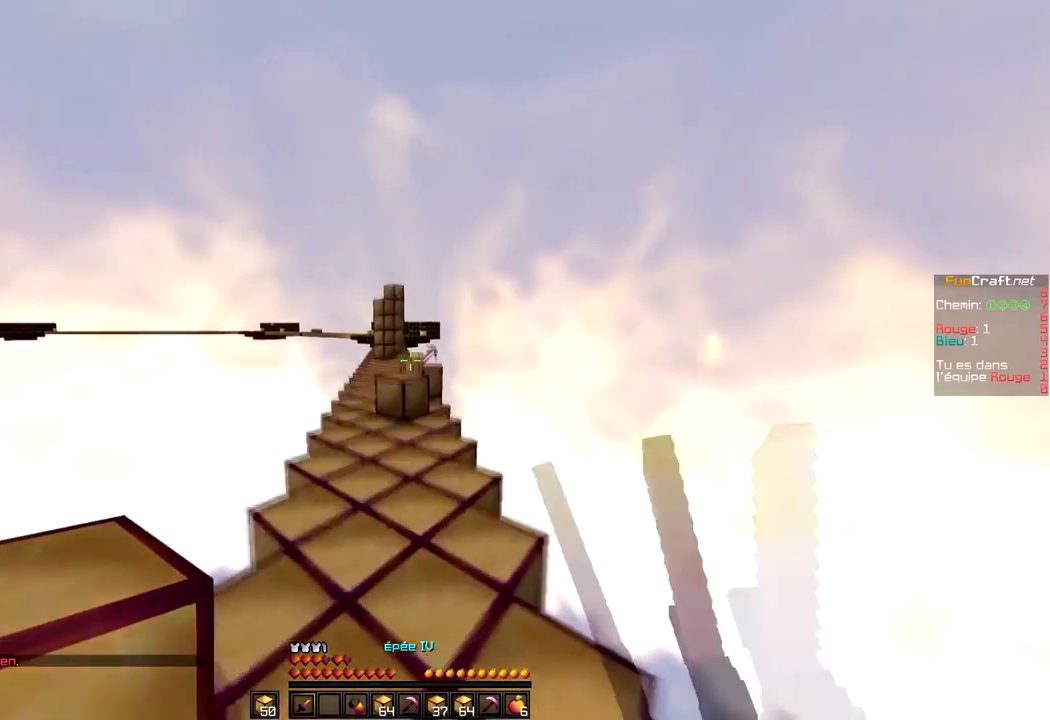
{"keys": ["space", "z"], "mouse": ["right"], "events": [[33, "mouse_right", "down"], [133, "mouse_left", "up"], [200, "mouse_right", "up"], [267, "mouse_left", "down"], [333, "mouse_right", "down"], [467, "mouse_left", "up"]]}
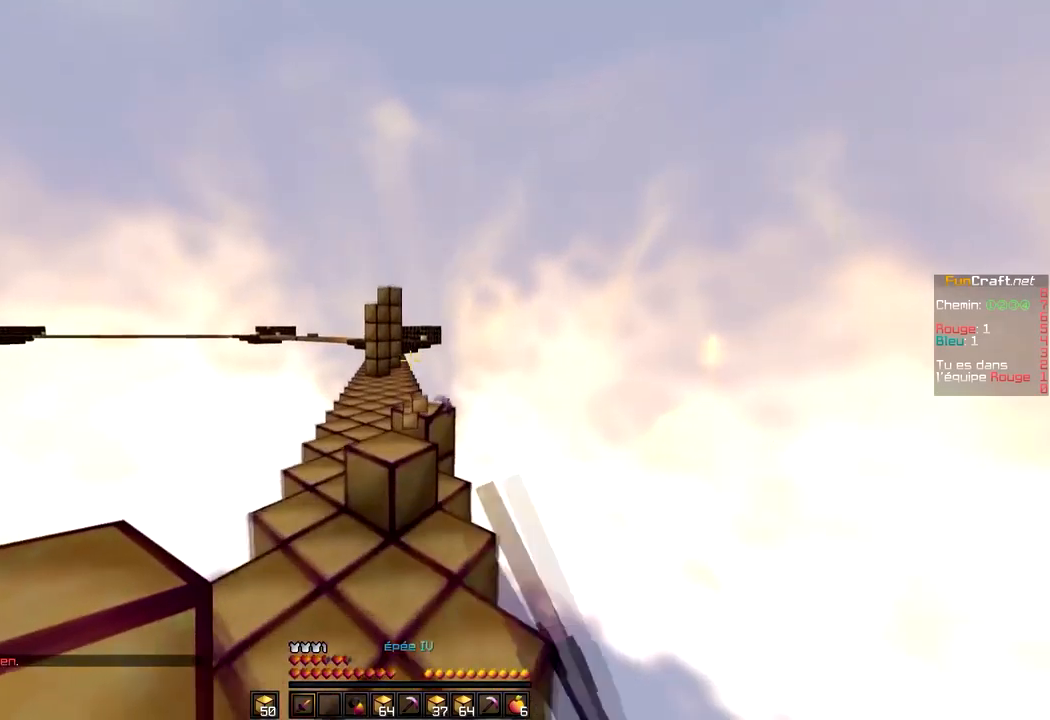
{"keys": ["z"], "mouse": [], "events": [[34, "mouse_right", "up"], [401, "space", "up"]]}